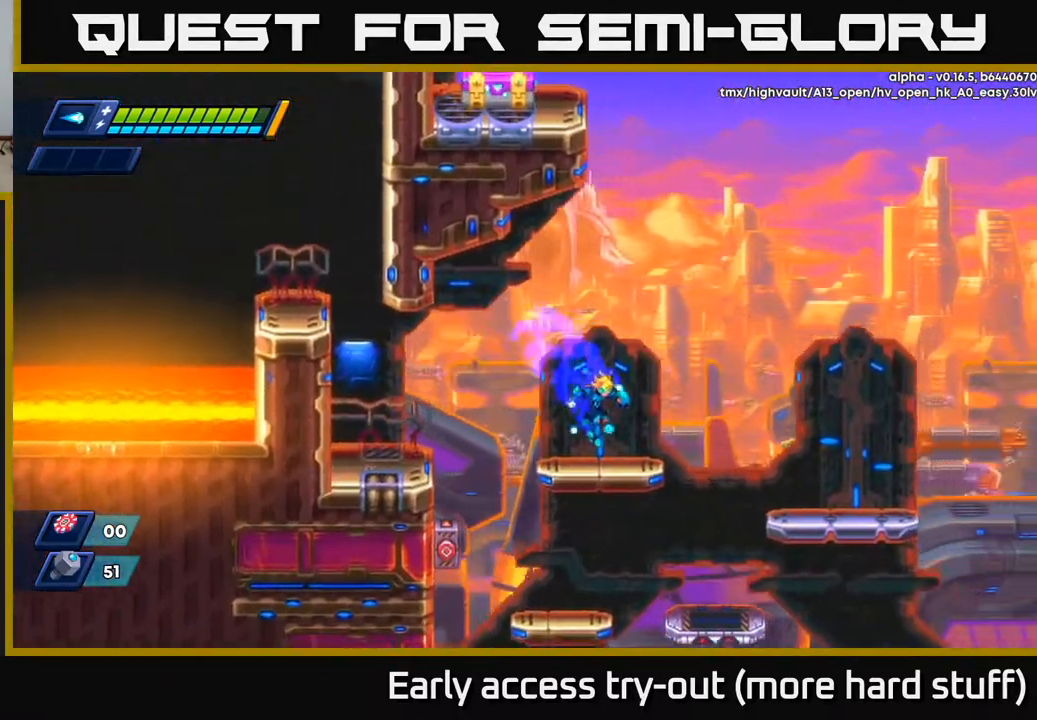
Gameplay with a controller (Xbox layout); each line is a JSON object with the inputs held at the frame after it. "events" lists button and stick changes between this image and that frame as [ms after this image, input, new state], when the widget could be followed in between. Not read: left_stick.
{"buttons": [], "right_stick": "center", "events": [[417, "DPAD_RIGHT", "up"]]}
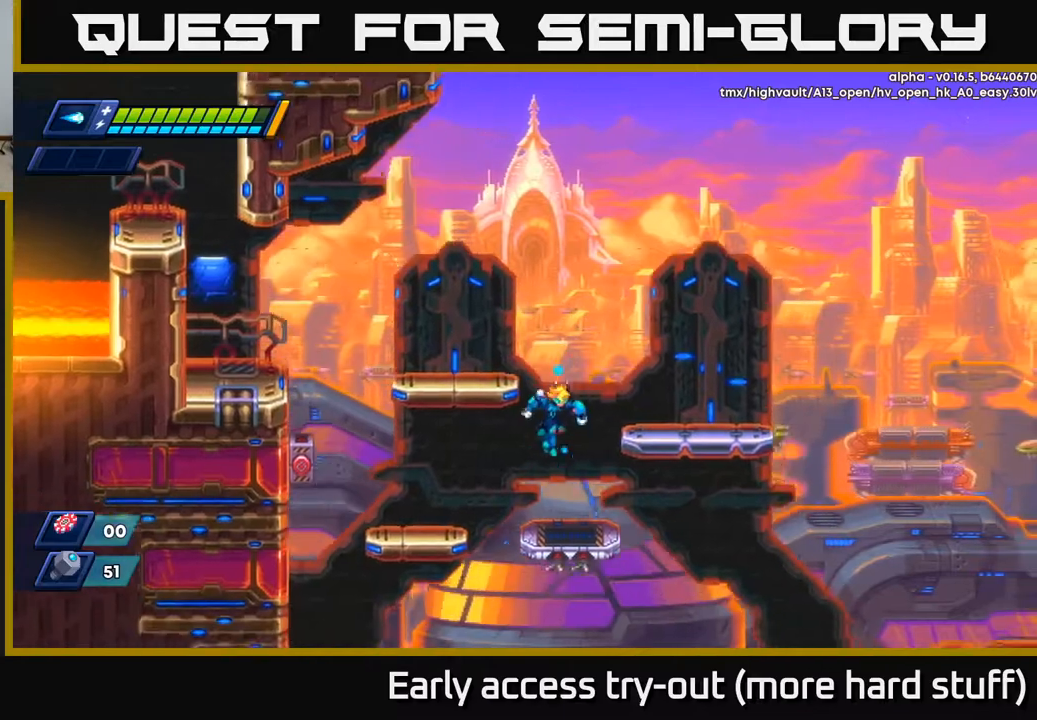
{"buttons": [], "right_stick": "center", "events": [[200, "DPAD_RIGHT", "down"], [267, "DPAD_RIGHT", "up"], [317, "DPAD_LEFT", "down"], [367, "DPAD_LEFT", "up"], [367, "X", "down"], [450, "X", "up"]]}
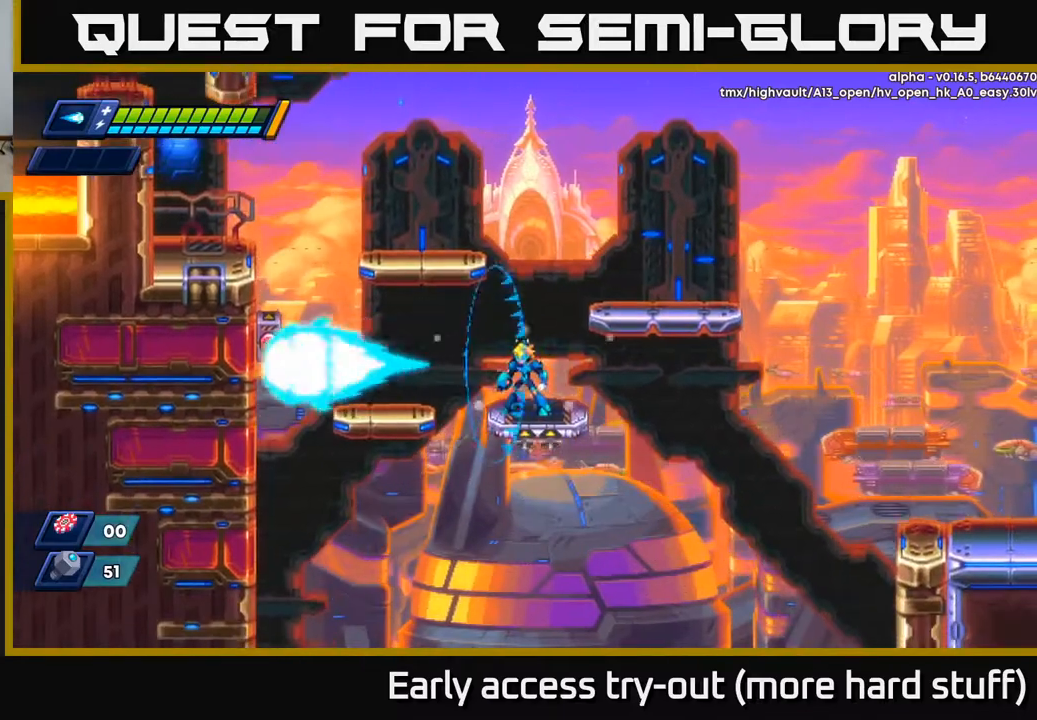
{"buttons": [], "right_stick": "center", "events": []}
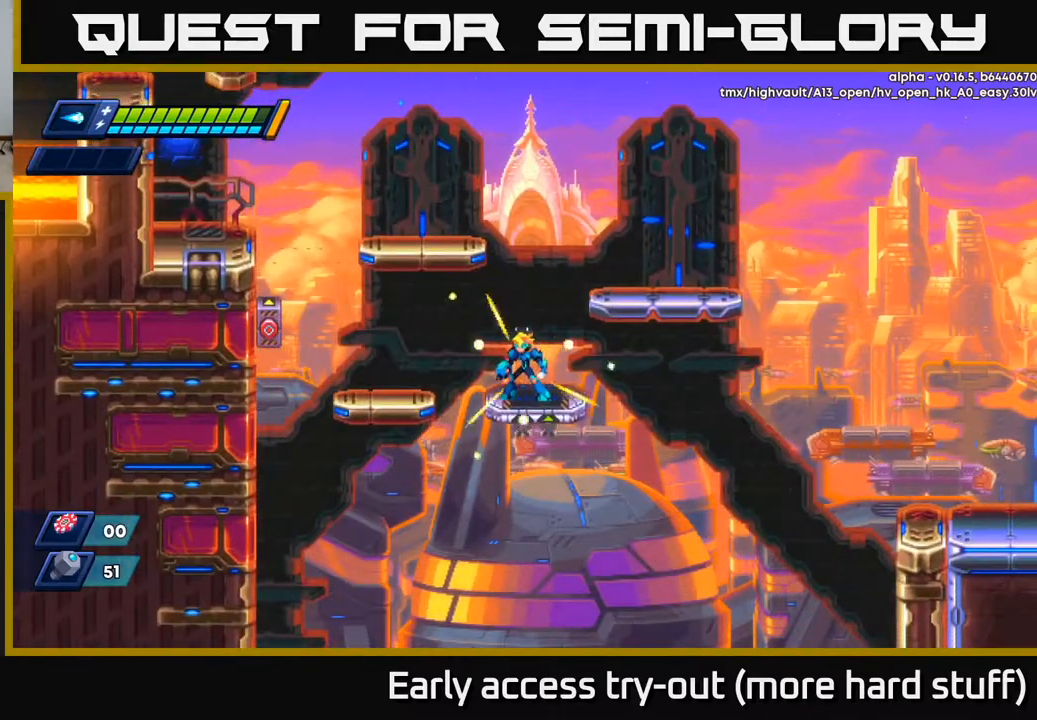
{"buttons": [], "right_stick": "center", "events": []}
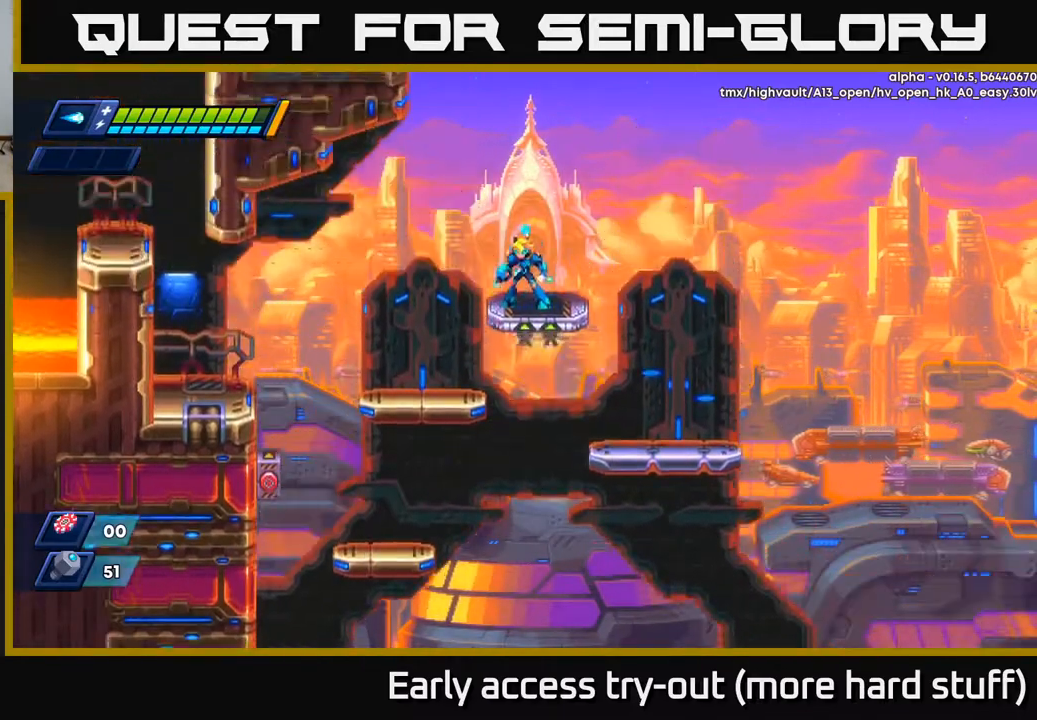
{"buttons": ["A", "DPAD_LEFT"], "right_stick": "center", "events": [[233, "DPAD_LEFT", "down"], [250, "A", "down"]]}
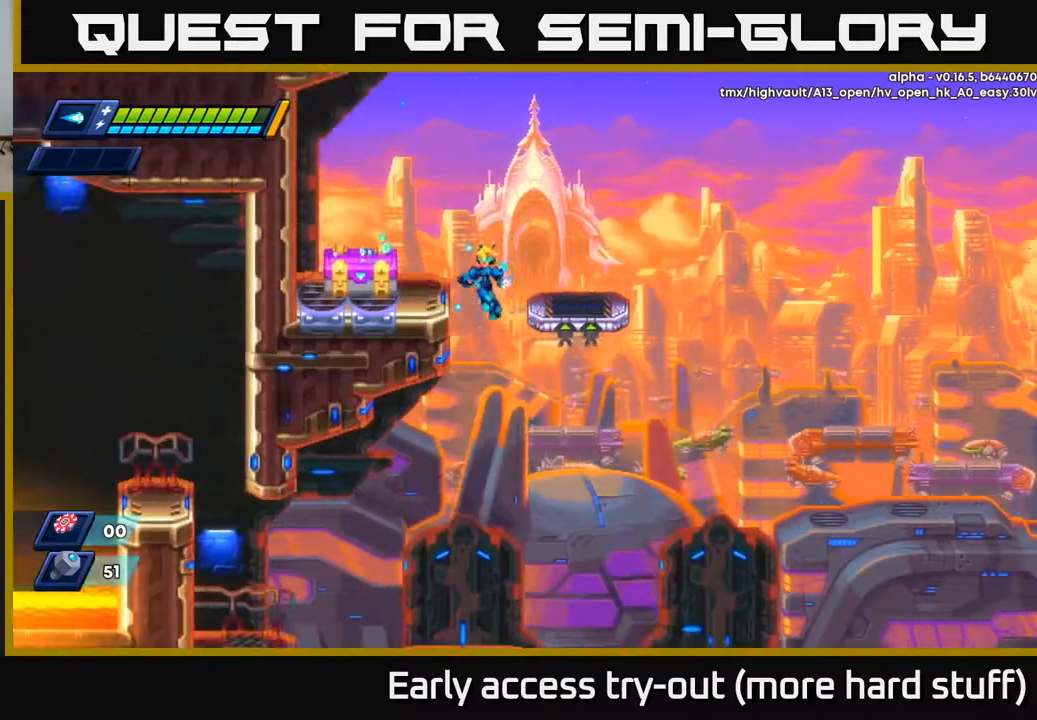
{"buttons": ["DPAD_LEFT"], "right_stick": "center", "events": [[200, "A", "up"], [300, "A", "down"], [367, "A", "up"]]}
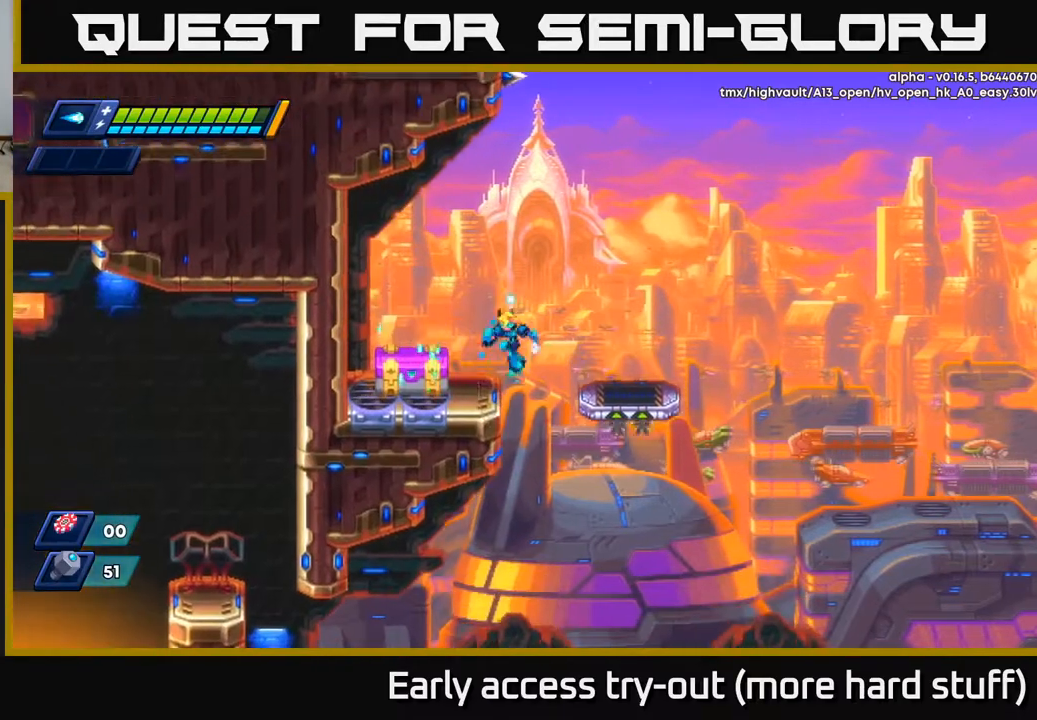
{"buttons": [], "right_stick": "center", "events": [[117, "DPAD_LEFT", "up"], [183, "X", "down"], [250, "X", "up"], [317, "X", "down"], [367, "X", "up"], [450, "X", "down"], [483, "X", "up"]]}
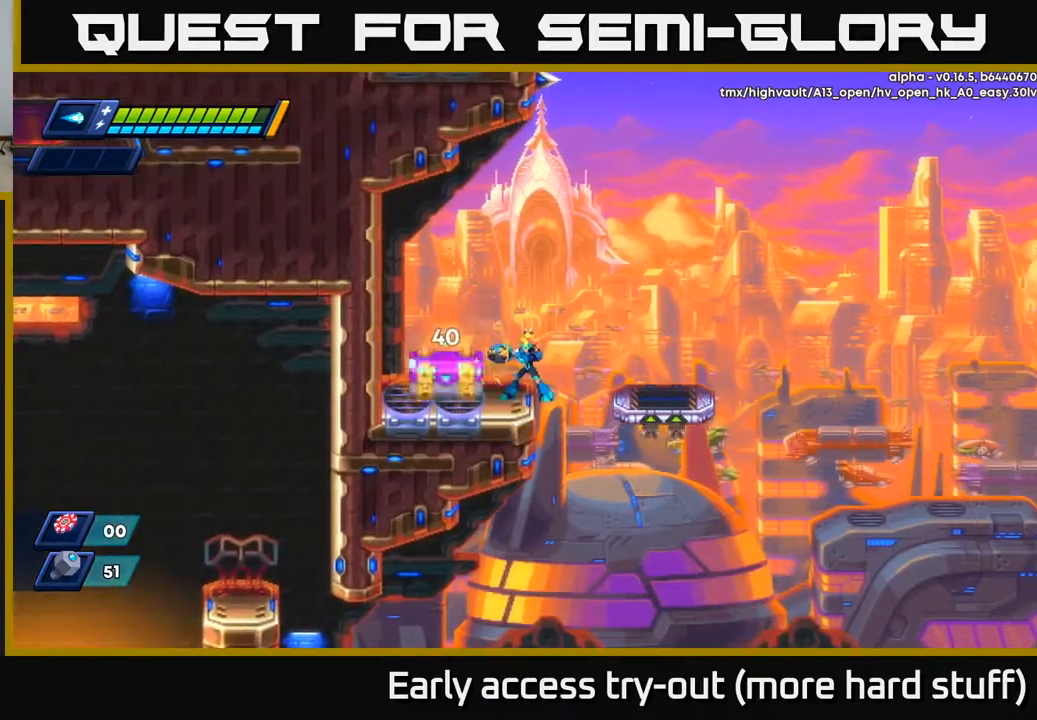
{"buttons": [], "right_stick": "center", "events": [[50, "X", "down"], [100, "X", "up"], [150, "X", "down"], [200, "X", "up"]]}
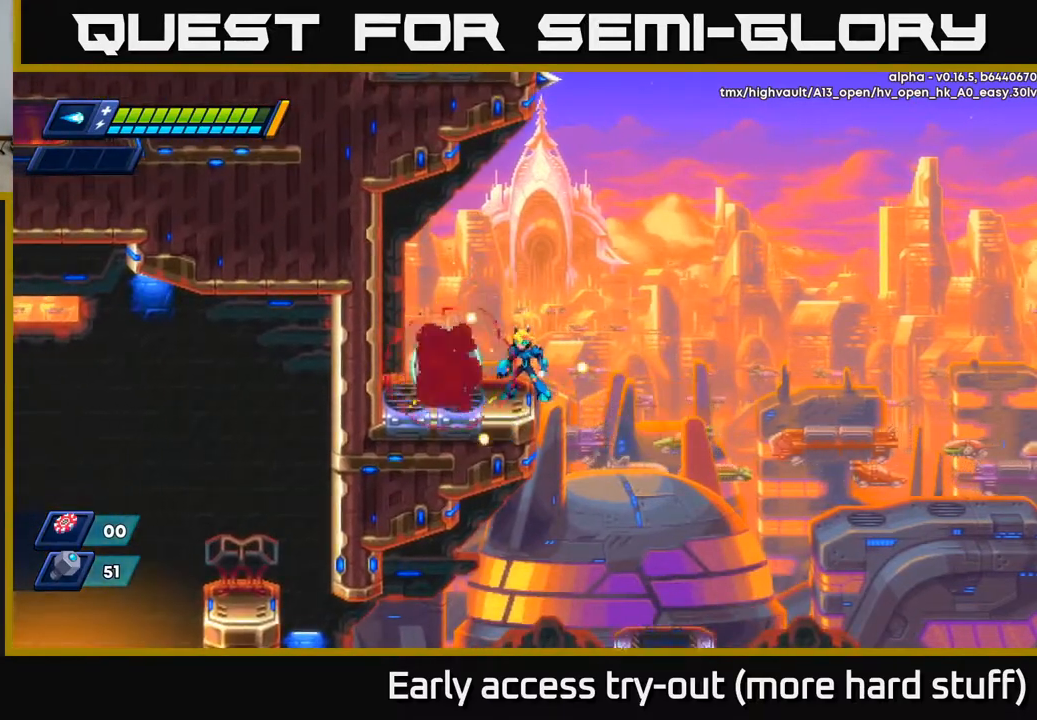
{"buttons": [], "right_stick": "center", "events": [[167, "DPAD_LEFT", "down"], [367, "DPAD_LEFT", "up"]]}
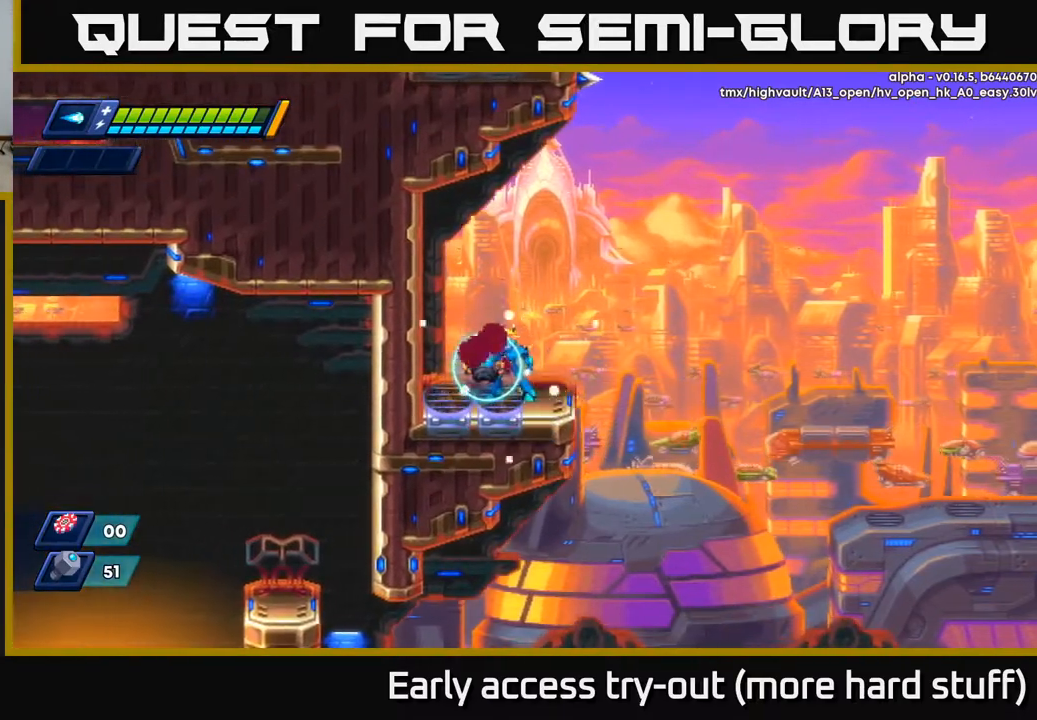
{"buttons": [], "right_stick": "center", "events": [[283, "DPAD_LEFT", "down"], [333, "DPAD_LEFT", "up"]]}
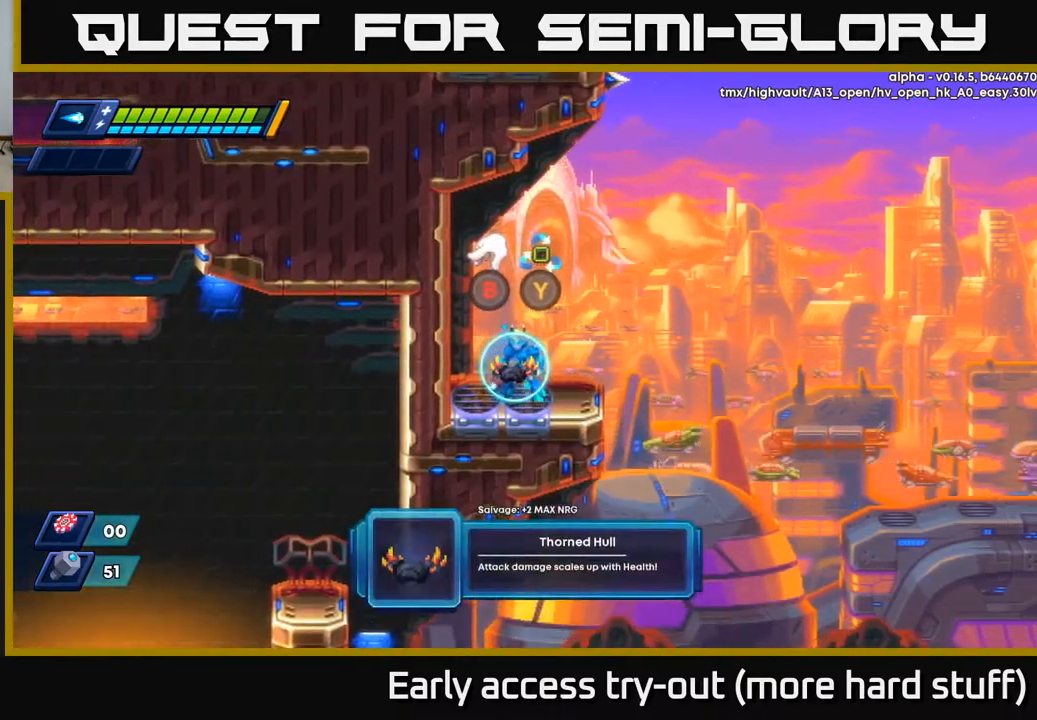
{"buttons": [], "right_stick": "center", "events": []}
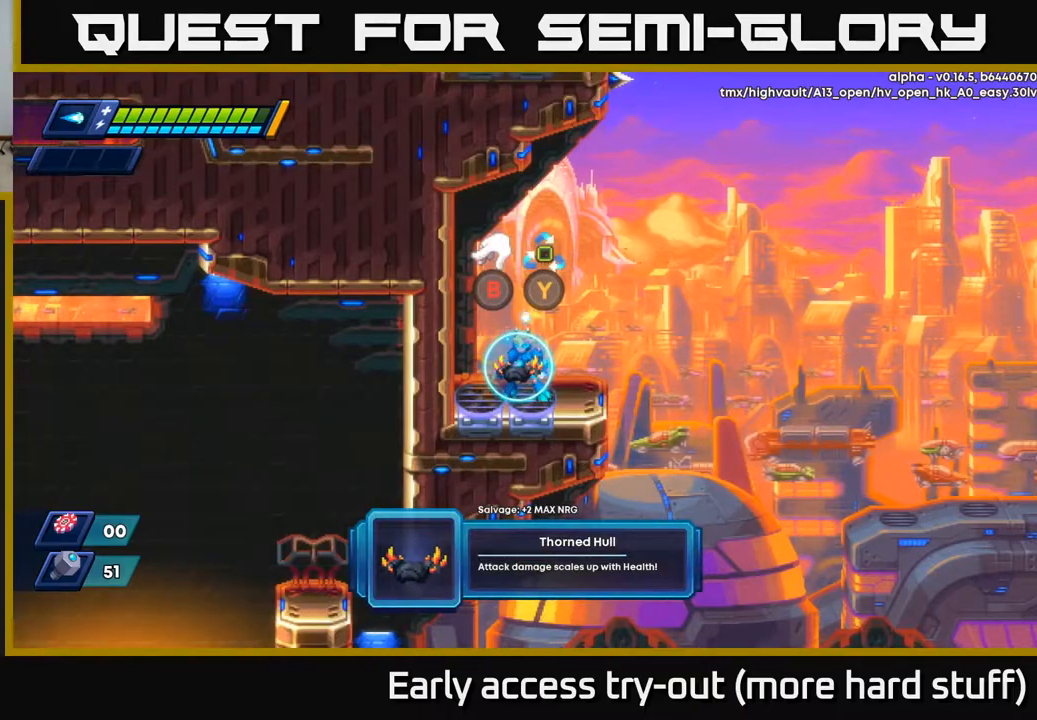
{"buttons": ["DPAD_RIGHT"], "right_stick": "center", "events": [[133, "B", "down"], [200, "B", "up"], [317, "DPAD_RIGHT", "down"]]}
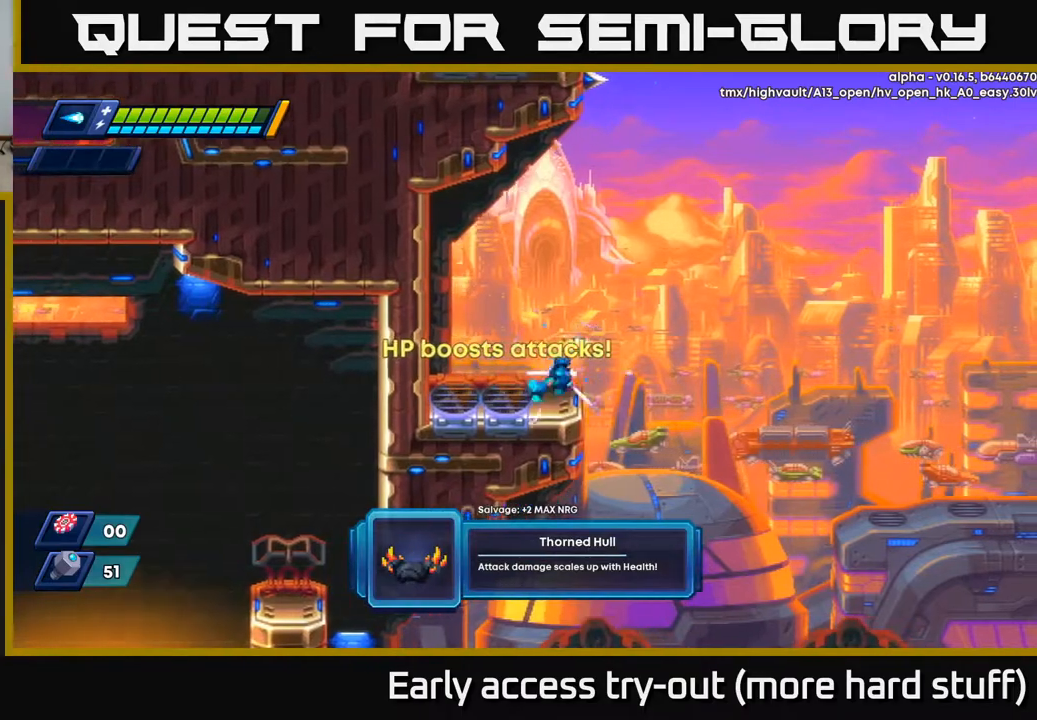
{"buttons": ["DPAD_RIGHT"], "right_stick": "down", "events": [[100, "right_stick", "down"]]}
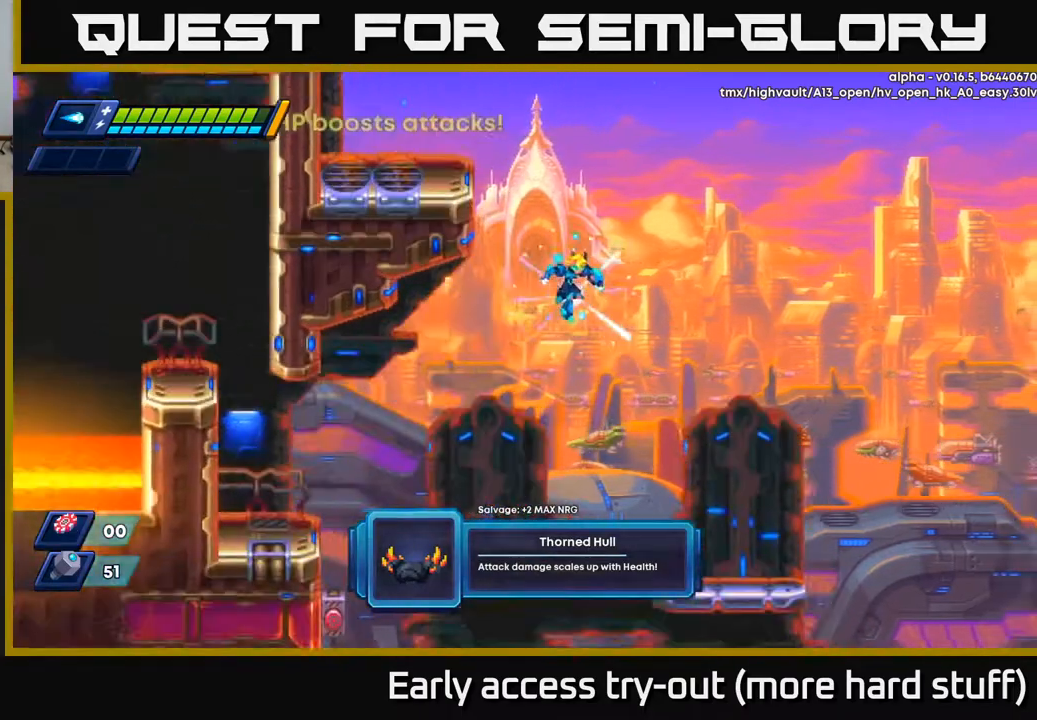
{"buttons": ["DPAD_RIGHT"], "right_stick": "center", "events": [[150, "DPAD_DOWN", "down"], [150, "right_stick", "center"], [250, "DPAD_DOWN", "up"]]}
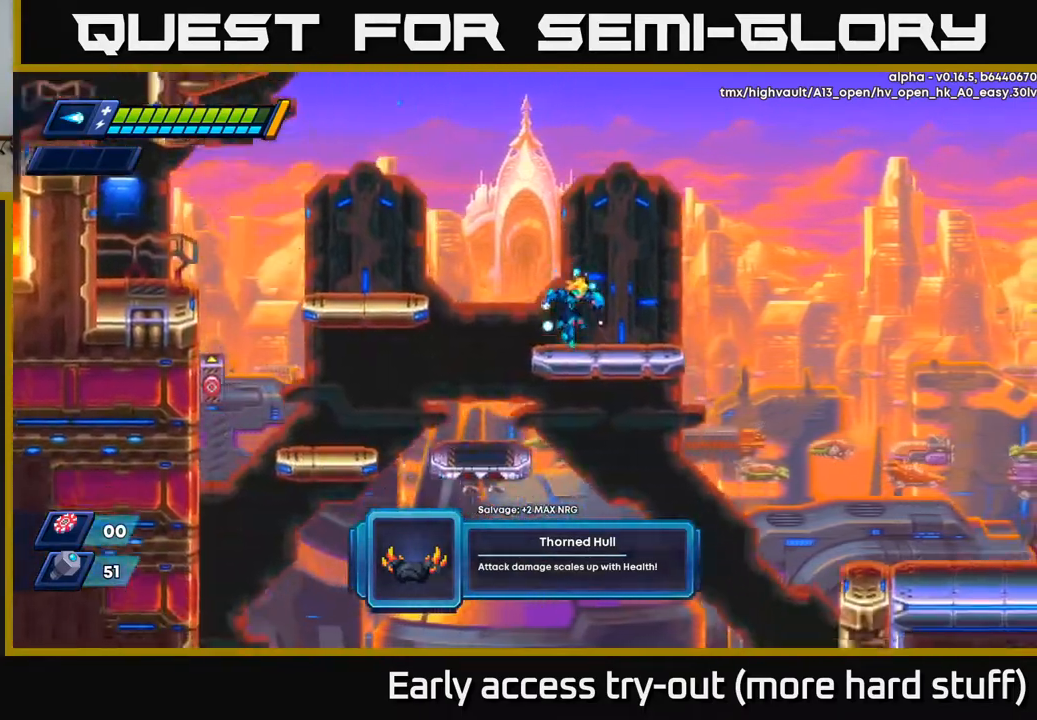
{"buttons": [], "right_stick": "down-right", "events": [[233, "DPAD_RIGHT", "up"], [450, "right_stick", "down-right"]]}
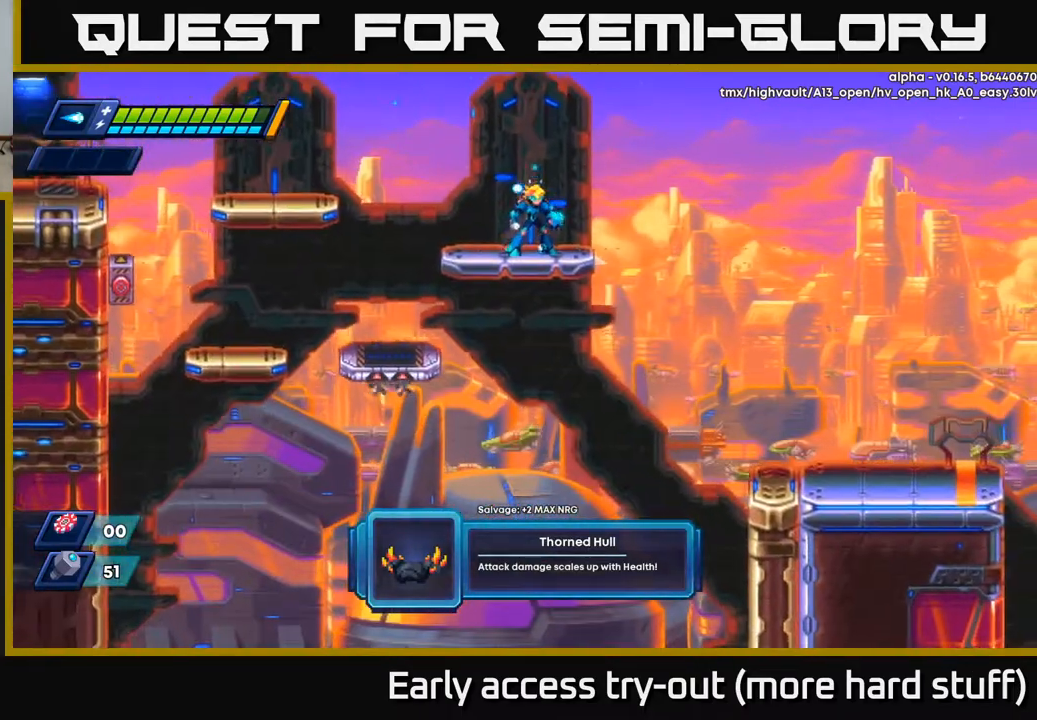
{"buttons": ["DPAD_RIGHT"], "right_stick": "center", "events": [[83, "right_stick", "center"], [117, "DPAD_RIGHT", "down"], [250, "R2", "down"], [283, "A", "down"], [383, "A", "up"], [417, "R2", "up"]]}
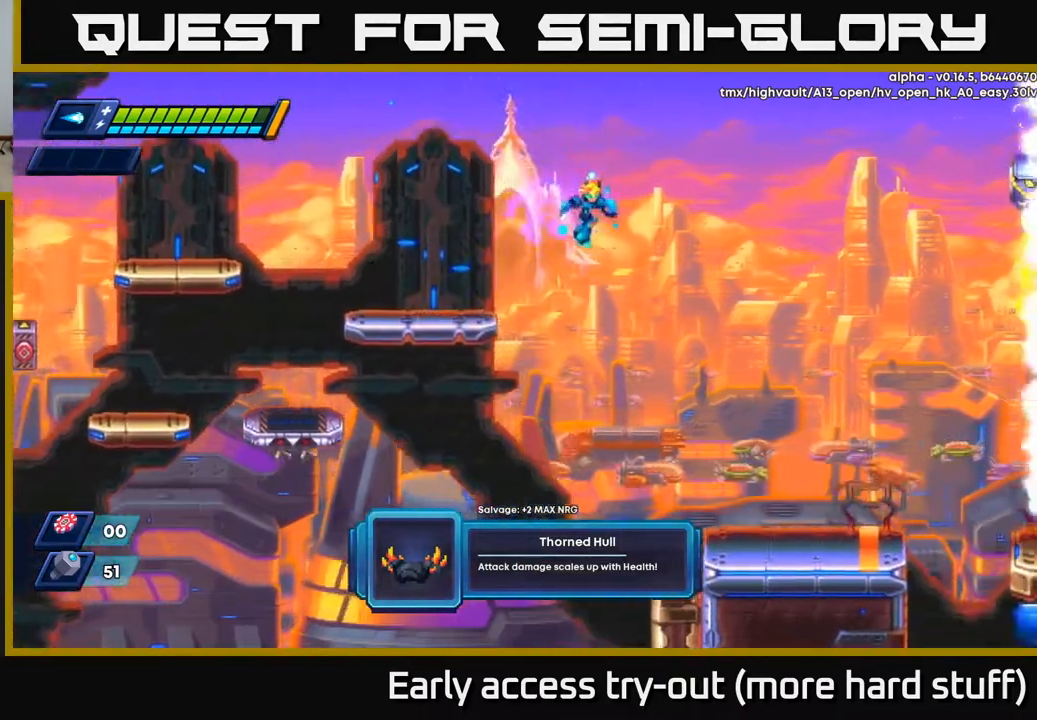
{"buttons": ["DPAD_DOWN", "DPAD_RIGHT"], "right_stick": "center", "events": [[150, "DPAD_DOWN", "down"], [200, "DPAD_RIGHT", "up"], [350, "DPAD_RIGHT", "down"]]}
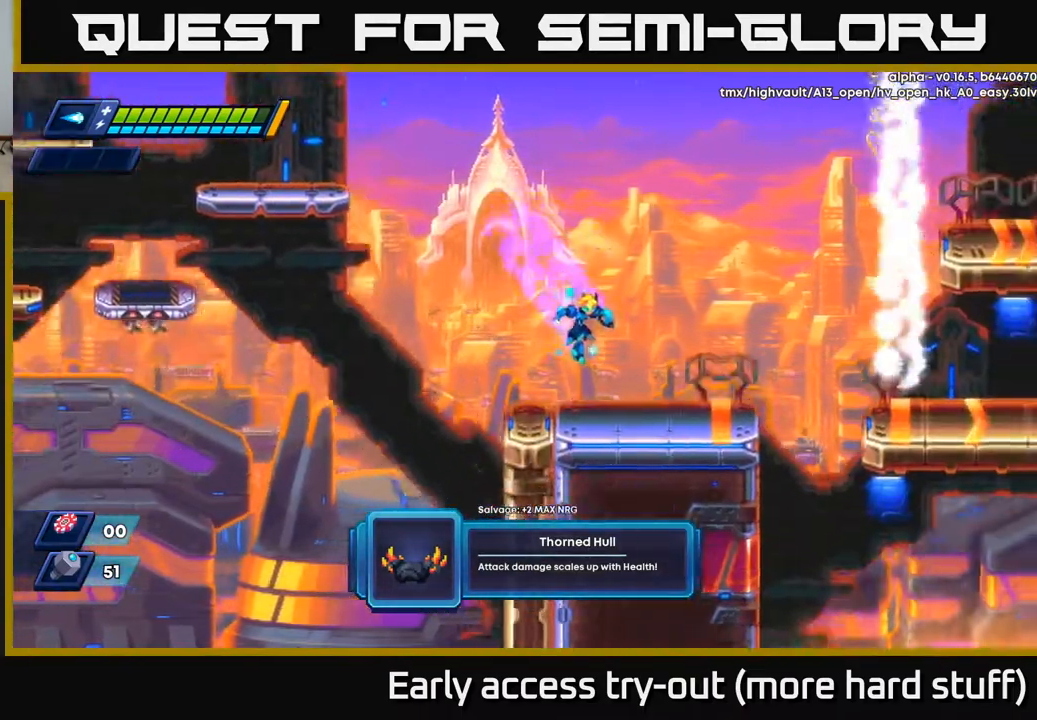
{"buttons": ["DPAD_RIGHT"], "right_stick": "center", "events": [[33, "DPAD_DOWN", "up"], [167, "DPAD_RIGHT", "up"], [350, "DPAD_RIGHT", "down"]]}
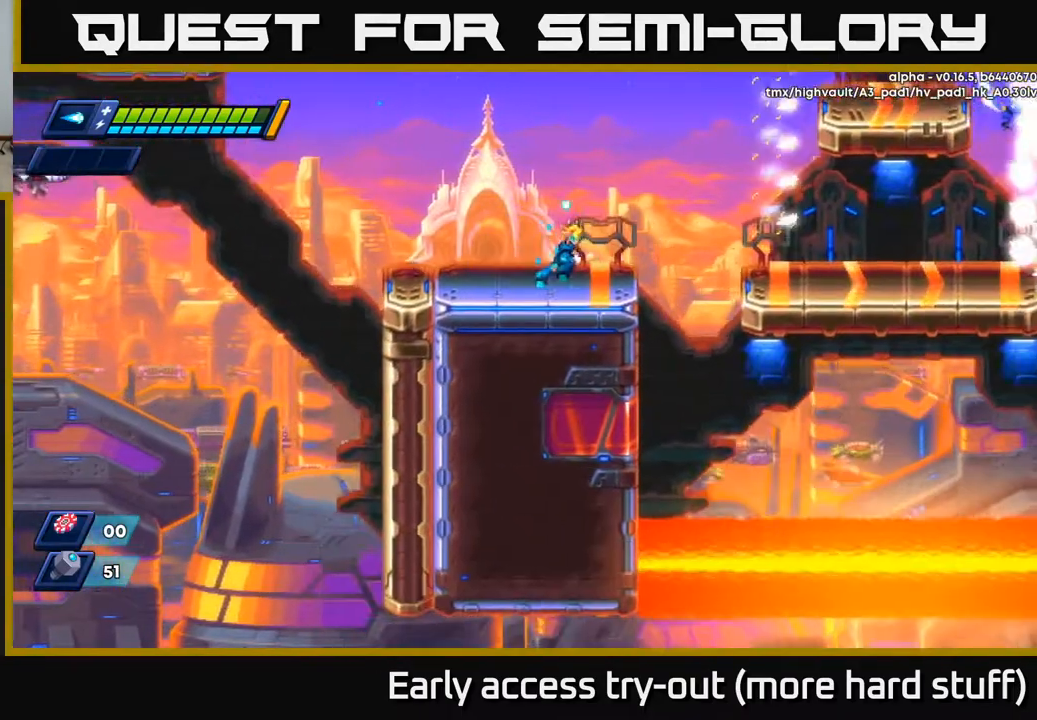
{"buttons": ["DPAD_RIGHT"], "right_stick": "center", "events": [[83, "R2", "down"], [167, "A", "down"], [350, "A", "up"], [367, "R2", "up"], [400, "X", "down"], [483, "X", "up"]]}
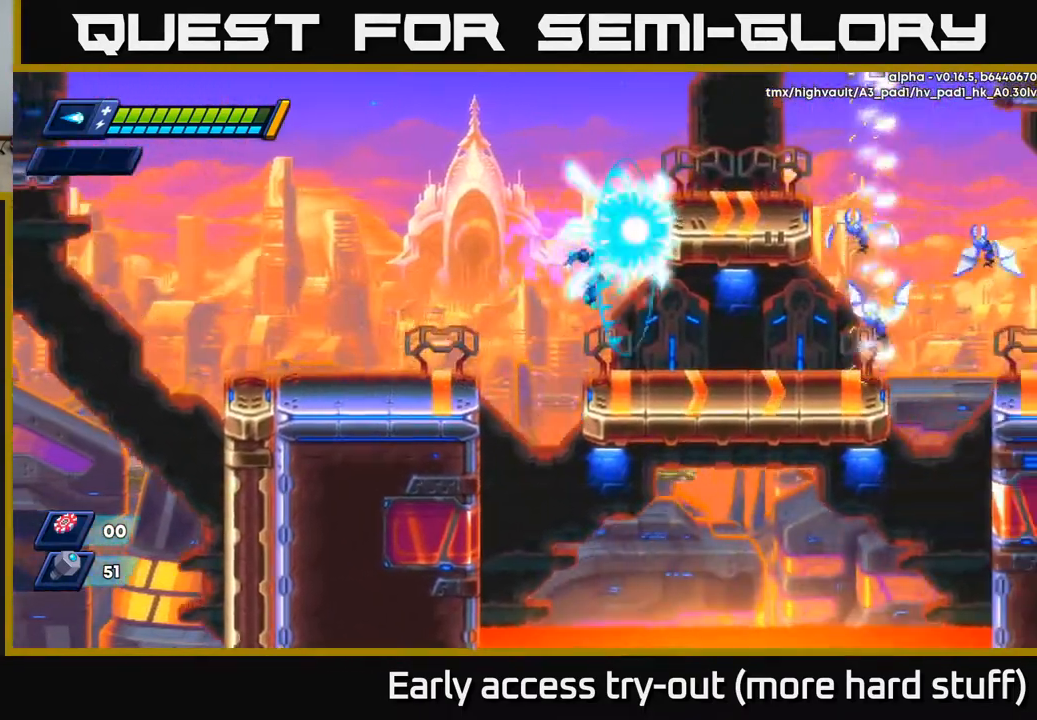
{"buttons": ["A"], "right_stick": "center", "events": [[67, "X", "down"], [133, "X", "up"], [233, "X", "down"], [300, "X", "up"], [383, "DPAD_RIGHT", "up"], [400, "X", "down"], [417, "A", "down"], [433, "X", "up"]]}
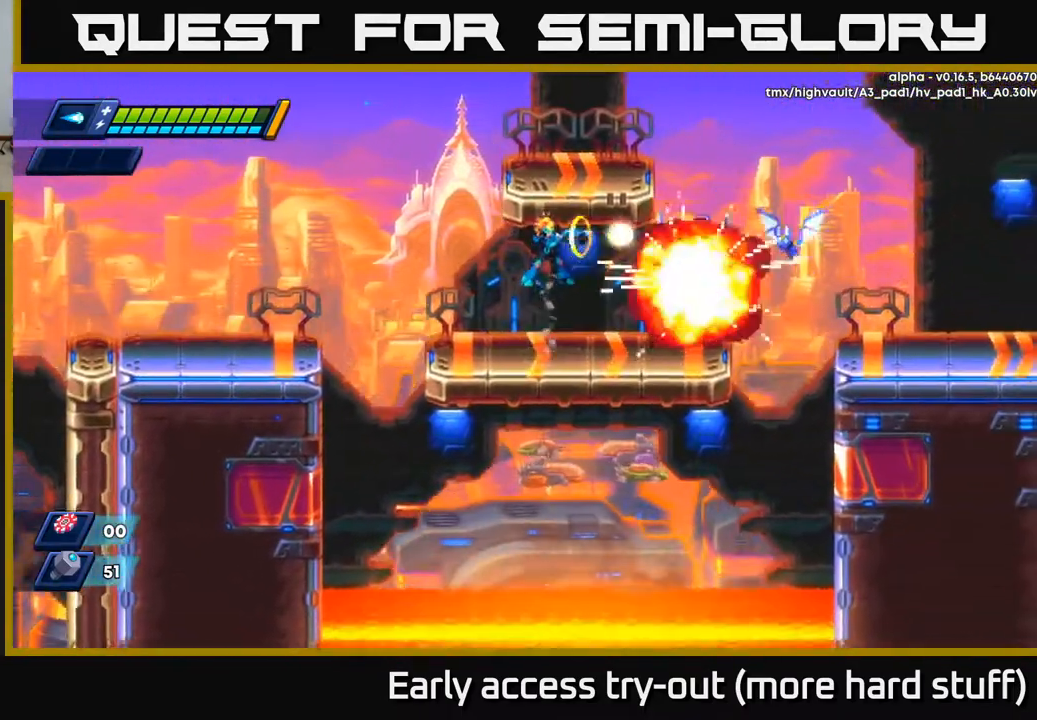
{"buttons": ["X"], "right_stick": "center", "events": [[17, "X", "down"], [50, "A", "up"], [67, "X", "up"], [133, "X", "down"], [200, "X", "up"], [267, "X", "down"], [350, "DPAD_RIGHT", "down"], [350, "X", "up"], [367, "A", "down"], [400, "DPAD_RIGHT", "up"], [450, "X", "down"], [483, "A", "up"]]}
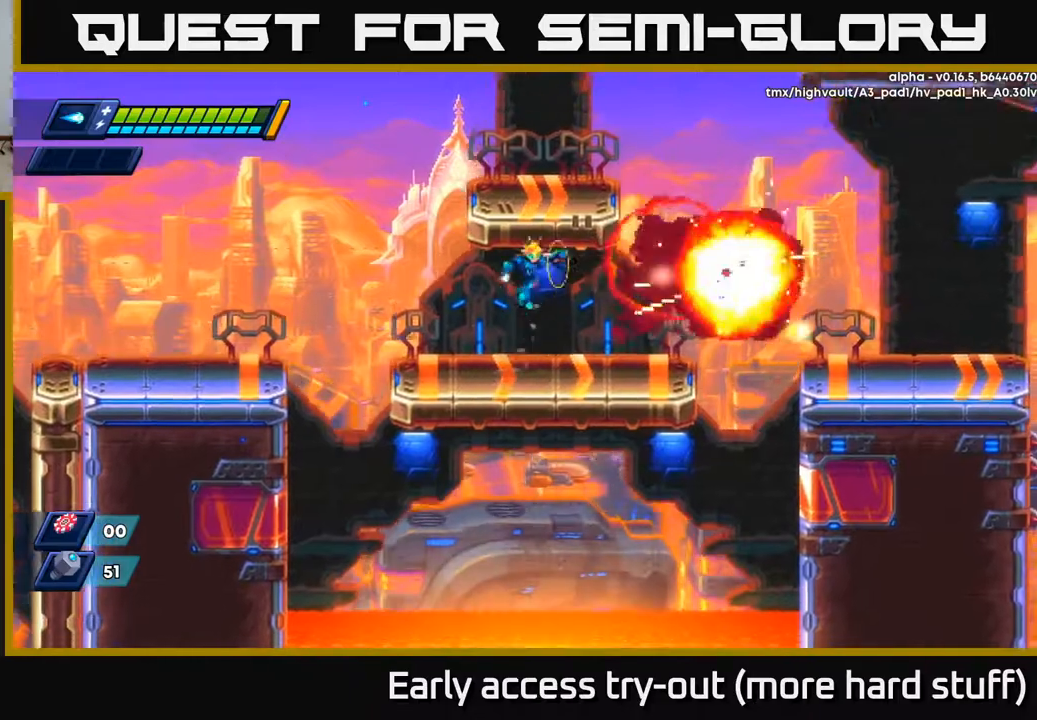
{"buttons": [], "right_stick": "center", "events": [[17, "X", "up"], [100, "X", "down"], [150, "X", "up"], [300, "DPAD_RIGHT", "down"], [350, "DPAD_RIGHT", "up"]]}
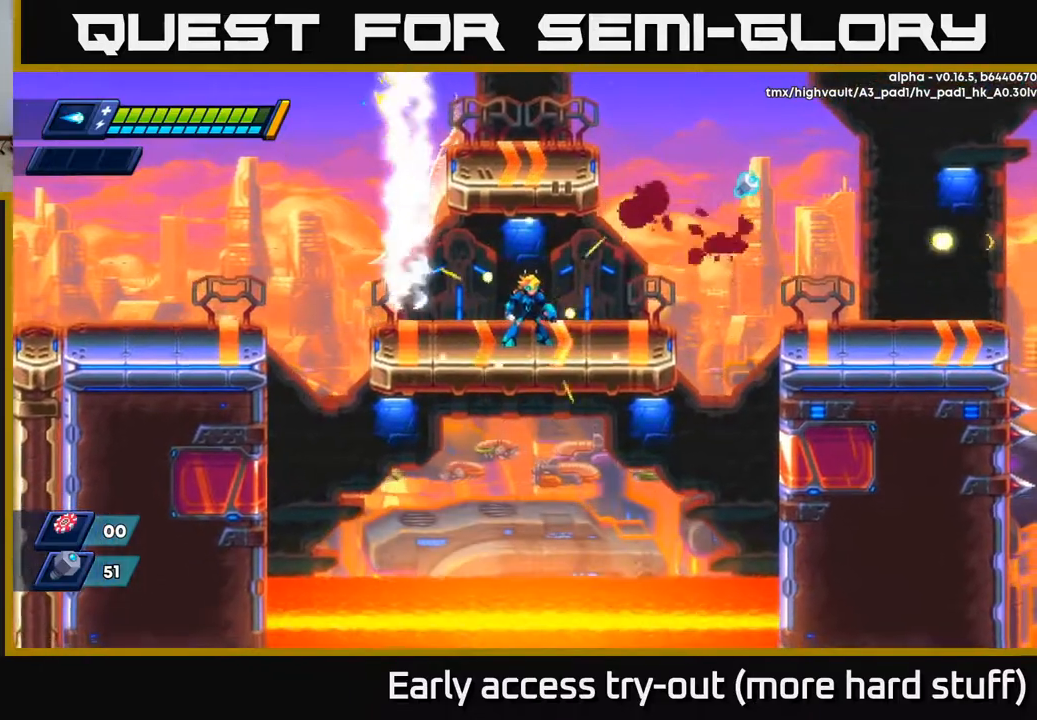
{"buttons": [], "right_stick": "center", "events": []}
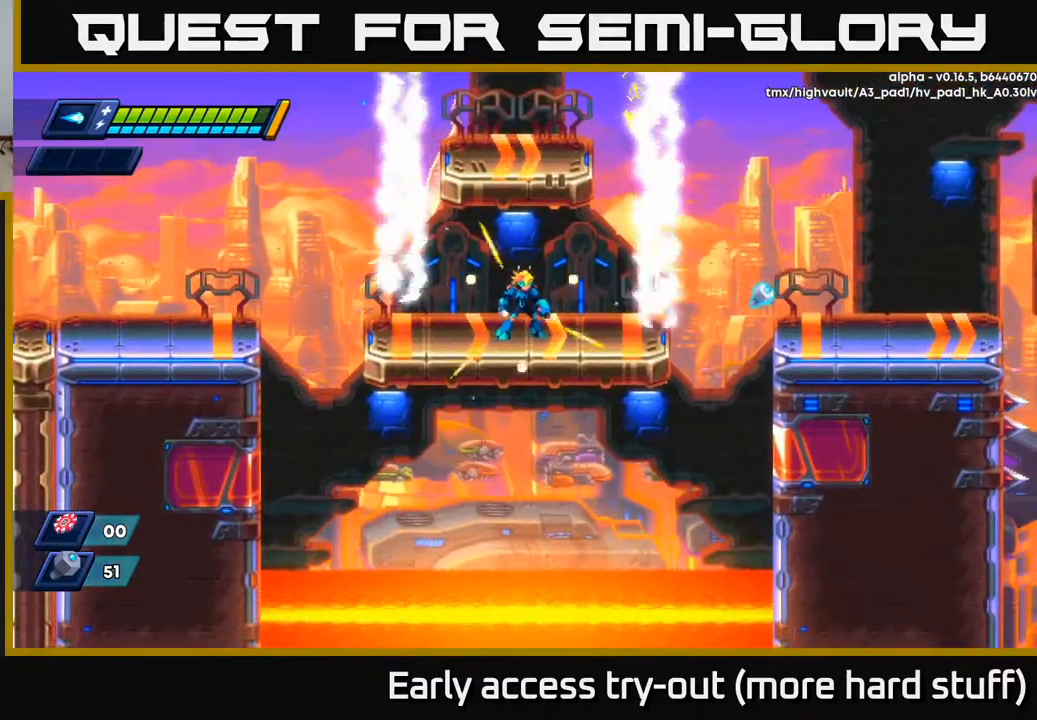
{"buttons": [], "right_stick": "center", "events": []}
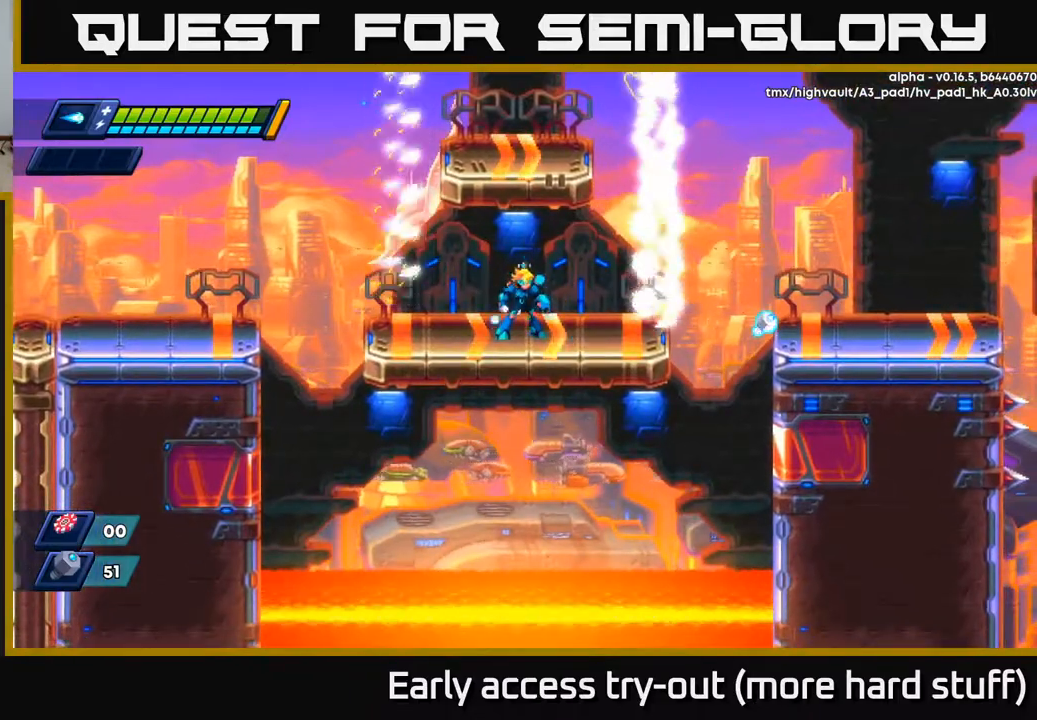
{"buttons": [], "right_stick": "center", "events": [[267, "DPAD_RIGHT", "down"], [333, "DPAD_RIGHT", "up"]]}
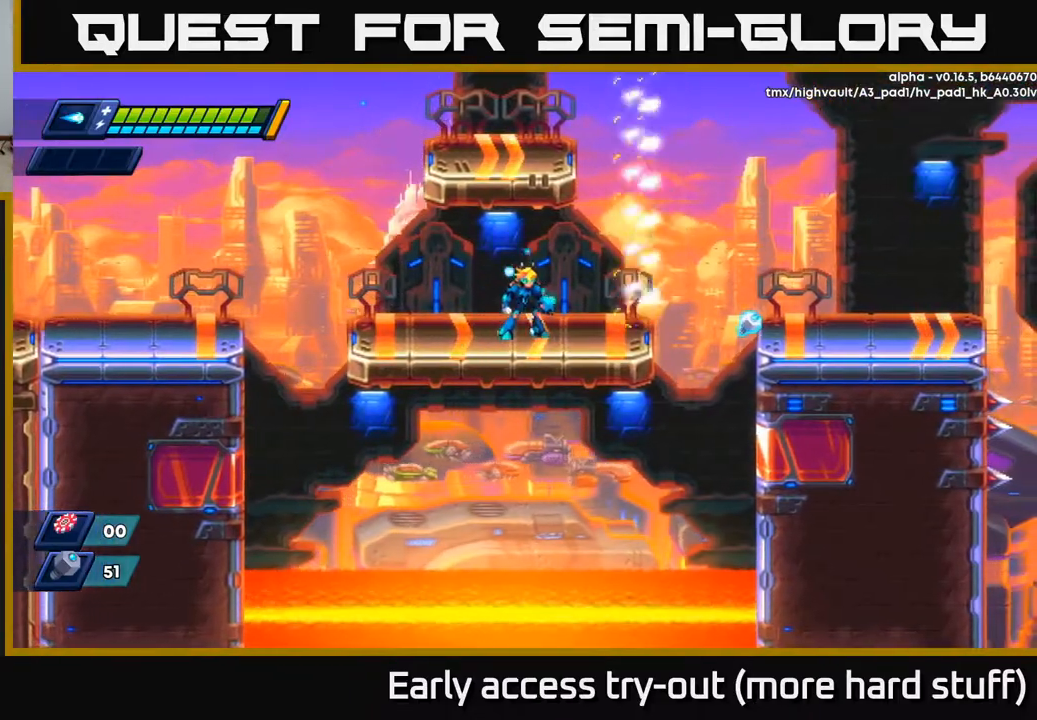
{"buttons": ["DPAD_RIGHT"], "right_stick": "center", "events": [[217, "DPAD_RIGHT", "down"], [283, "R2", "down"], [333, "A", "down"], [433, "A", "up"], [433, "R2", "up"]]}
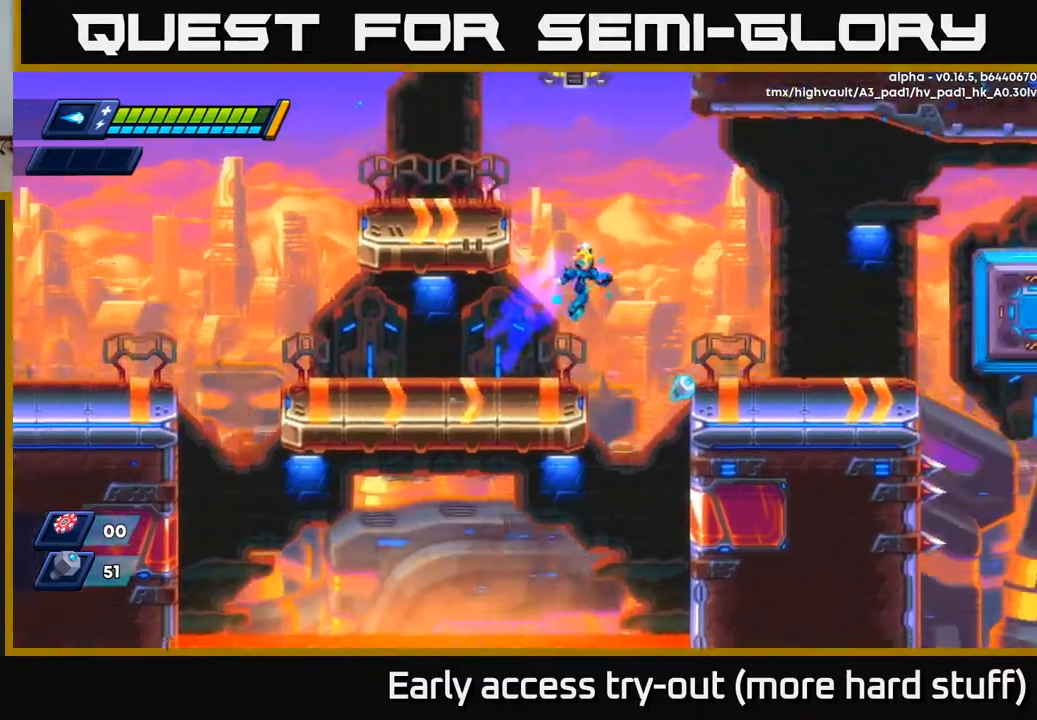
{"buttons": ["DPAD_RIGHT"], "right_stick": "up", "events": [[433, "right_stick", "up"]]}
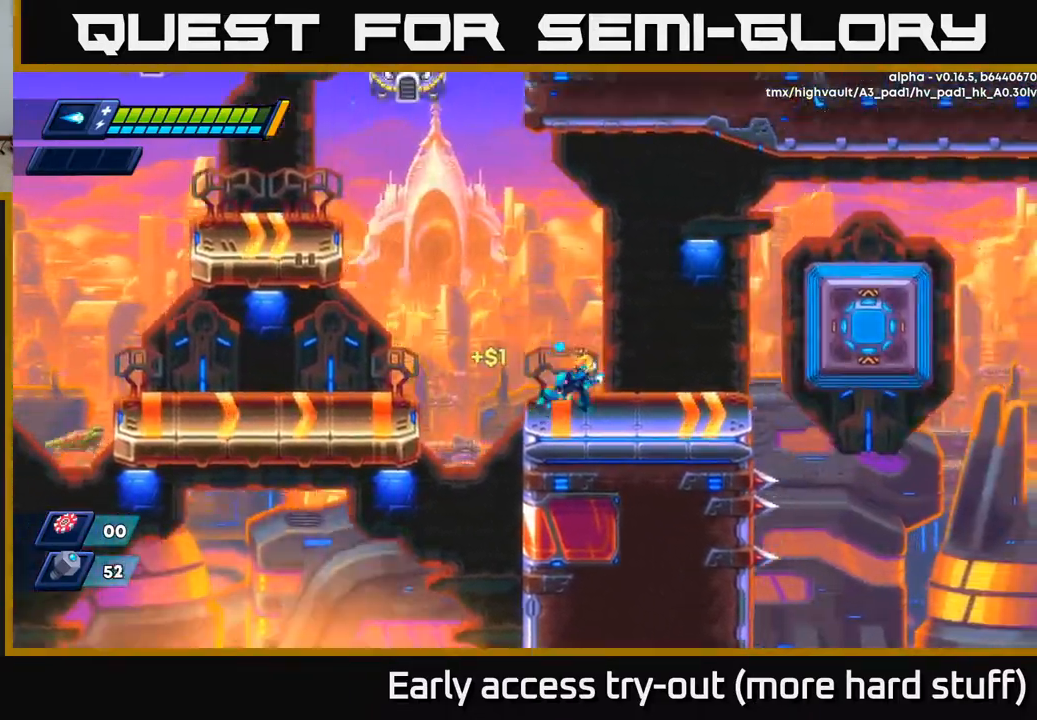
{"buttons": [], "right_stick": "center", "events": [[267, "DPAD_RIGHT", "up"], [400, "right_stick", "center"]]}
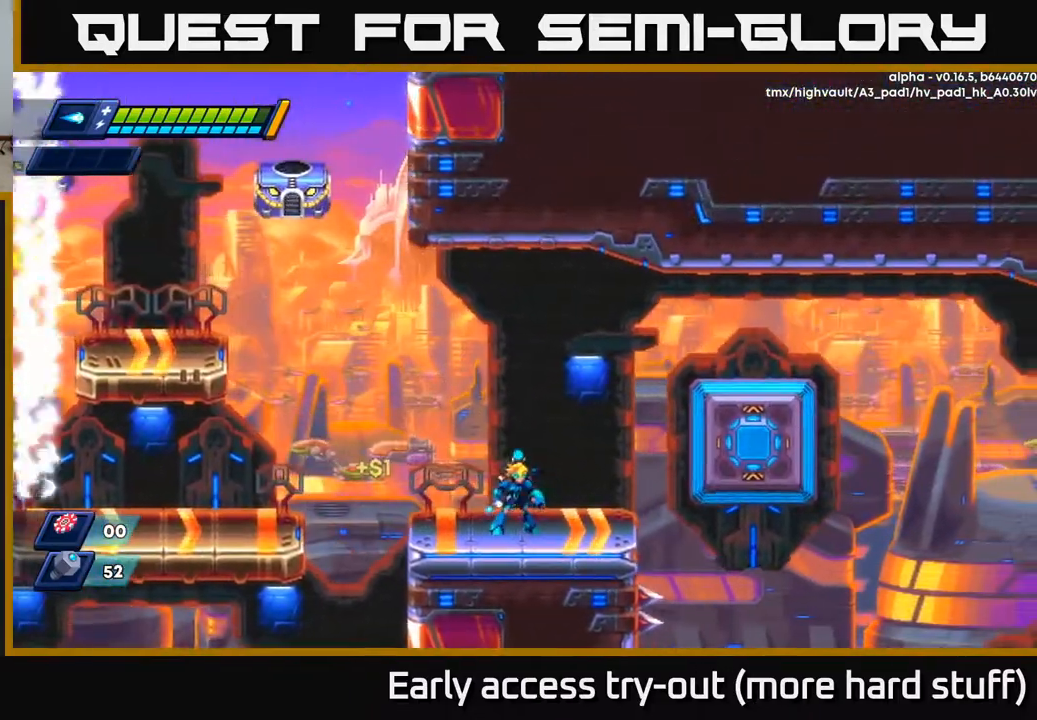
{"buttons": ["R2", "DPAD_RIGHT"], "right_stick": "center", "events": [[67, "DPAD_RIGHT", "down"], [283, "R2", "down"], [383, "A", "down"], [500, "A", "up"]]}
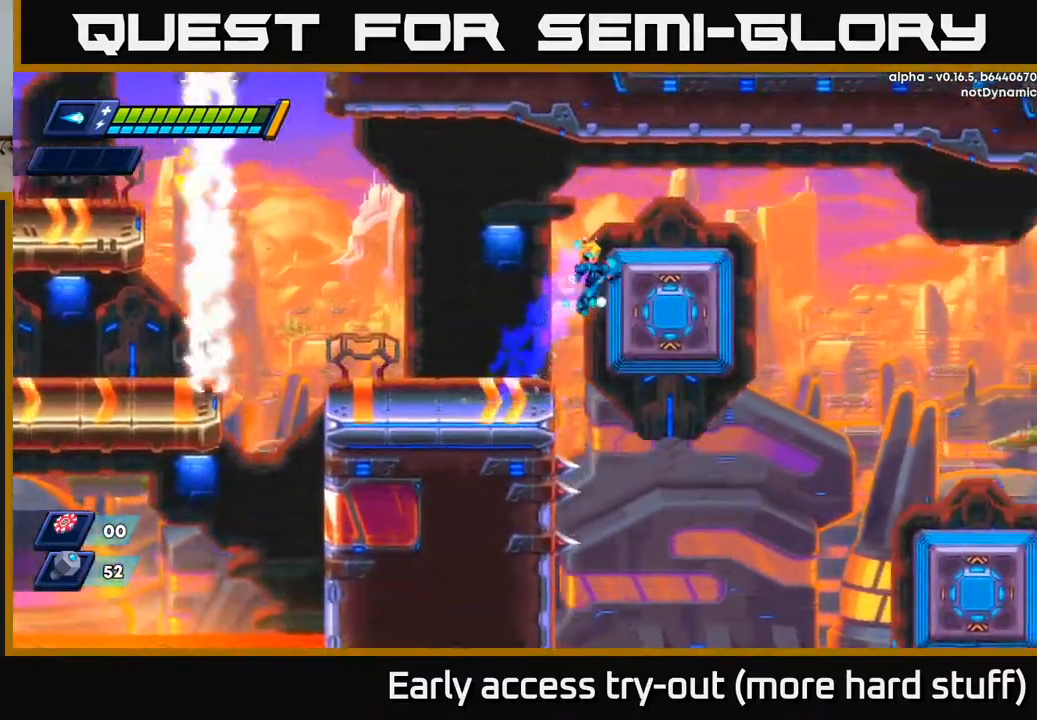
{"buttons": ["DPAD_RIGHT"], "right_stick": "center", "events": [[283, "A", "down"], [383, "A", "up"], [417, "R2", "up"]]}